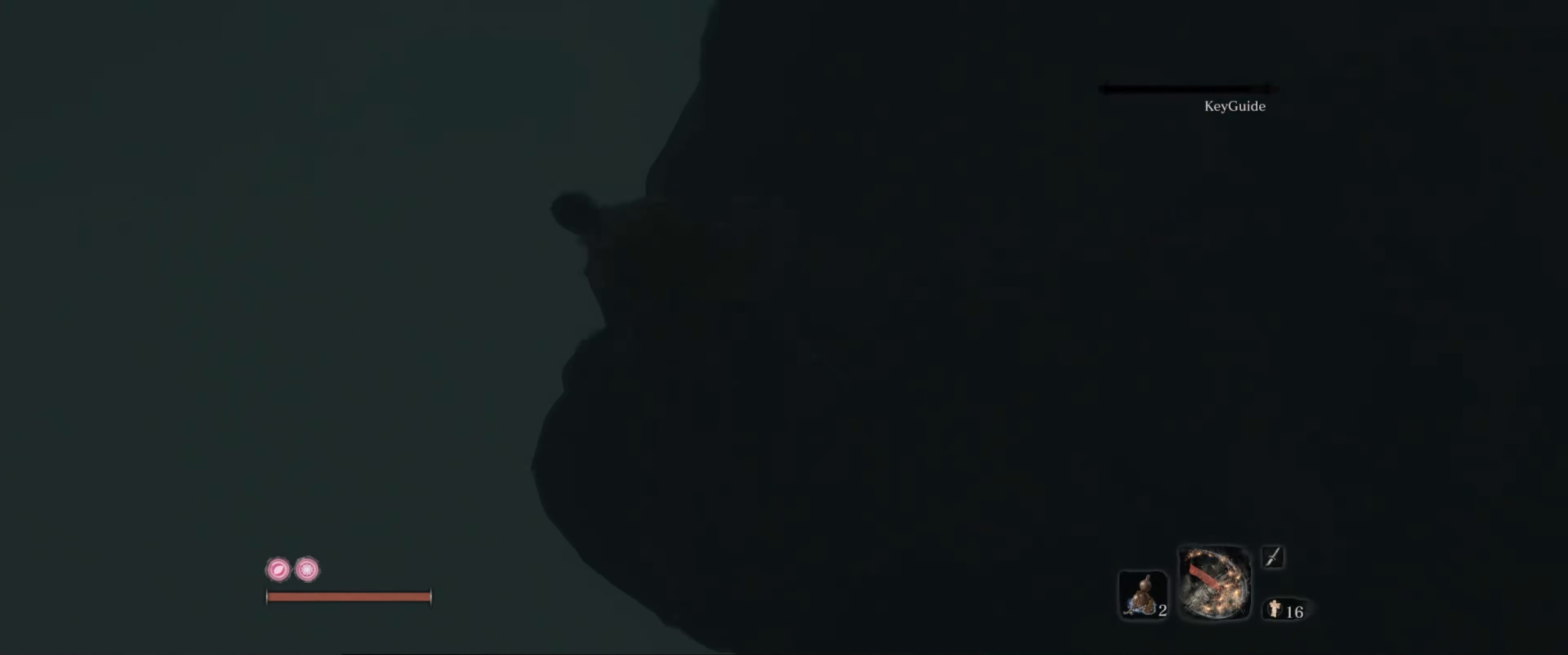
Gameplay with a controller (Xbox layout); each line is a JSON object with the inputs held at the frame after it. "events" lists button and stick changes between this image and that frame as [ms after this image, input, new state], when the widget could be followed in between. Not read: L3 R3.
{"buttons": [], "left_stick": "center", "right_stick": "down", "events": [[250, "left_stick", "up-right"], [367, "left_stick", "center"], [383, "right_stick", "down"]]}
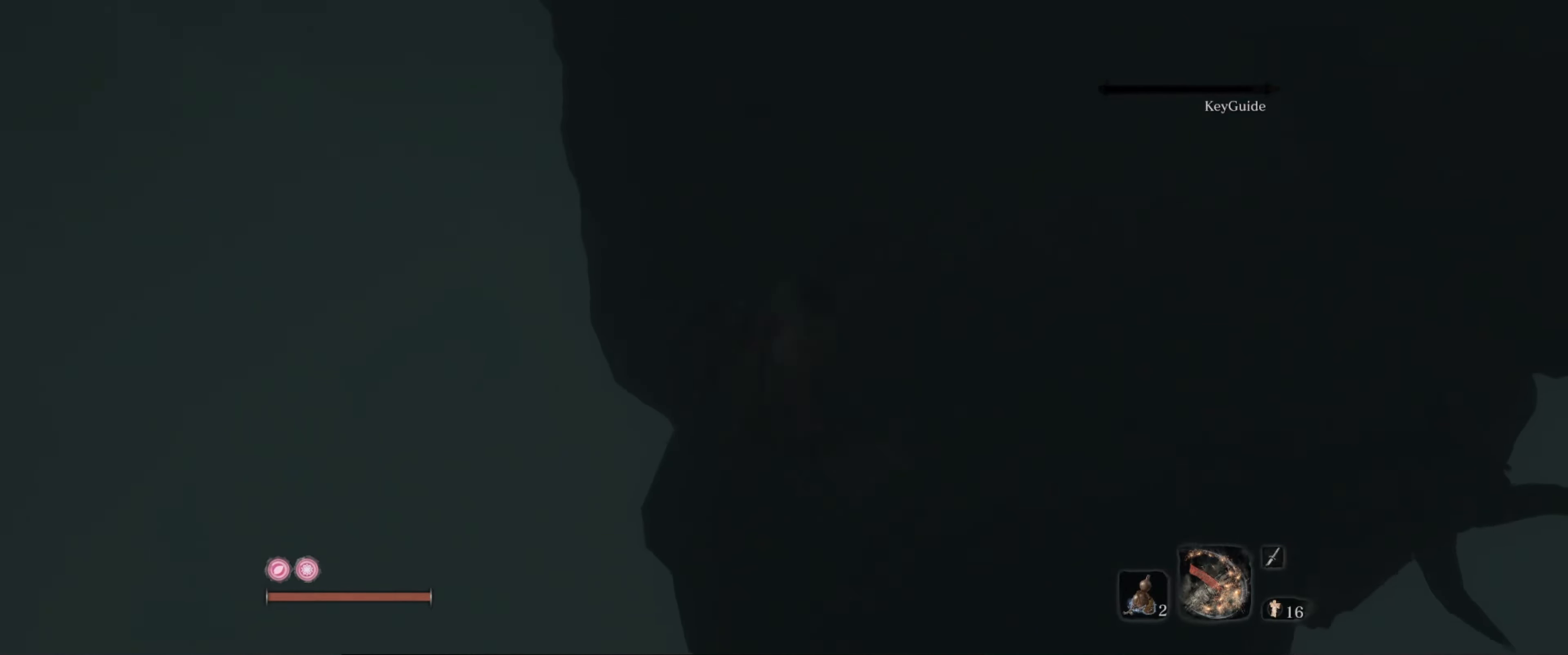
{"buttons": [], "left_stick": "up", "right_stick": "center", "events": [[17, "left_stick", "up"], [217, "right_stick", "center"]]}
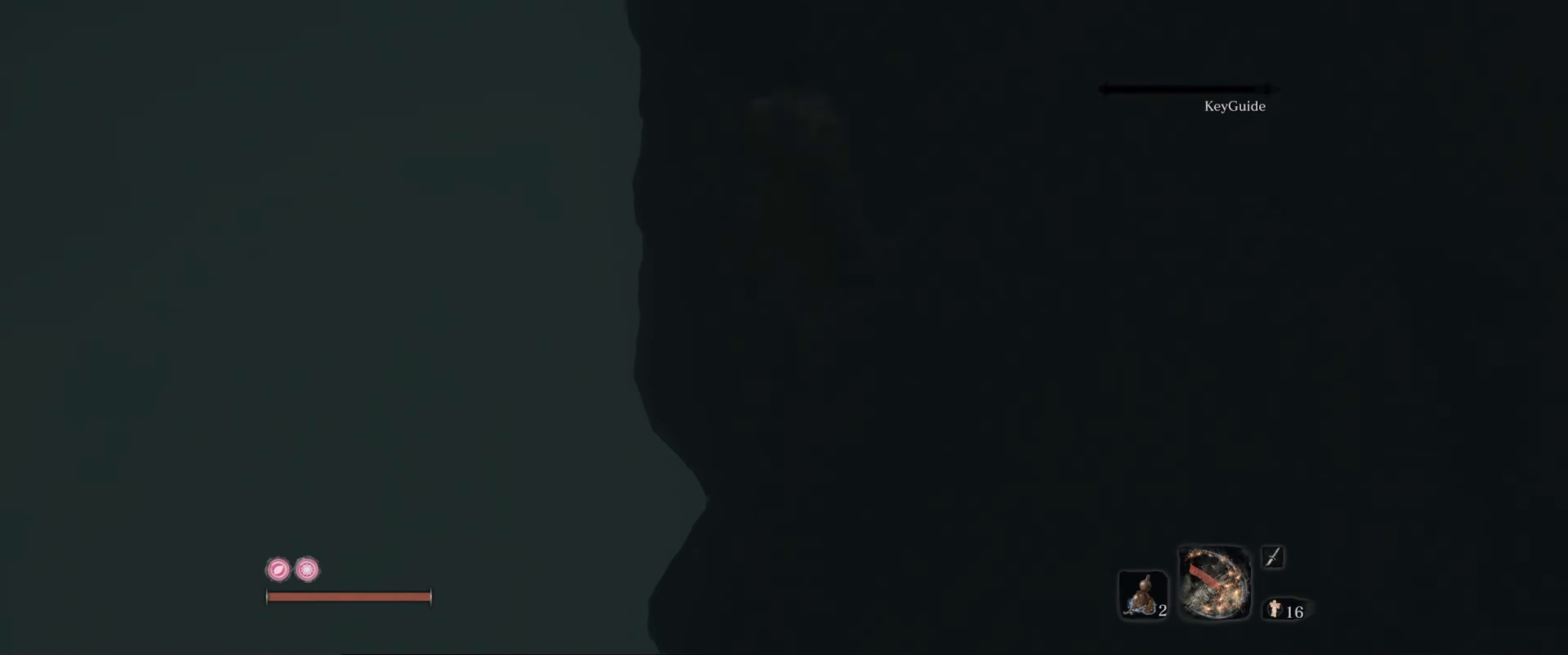
{"buttons": [], "left_stick": "up", "right_stick": "center", "events": [[17, "left_stick", "center"], [33, "right_stick", "down"], [117, "left_stick", "up"], [467, "right_stick", "center"]]}
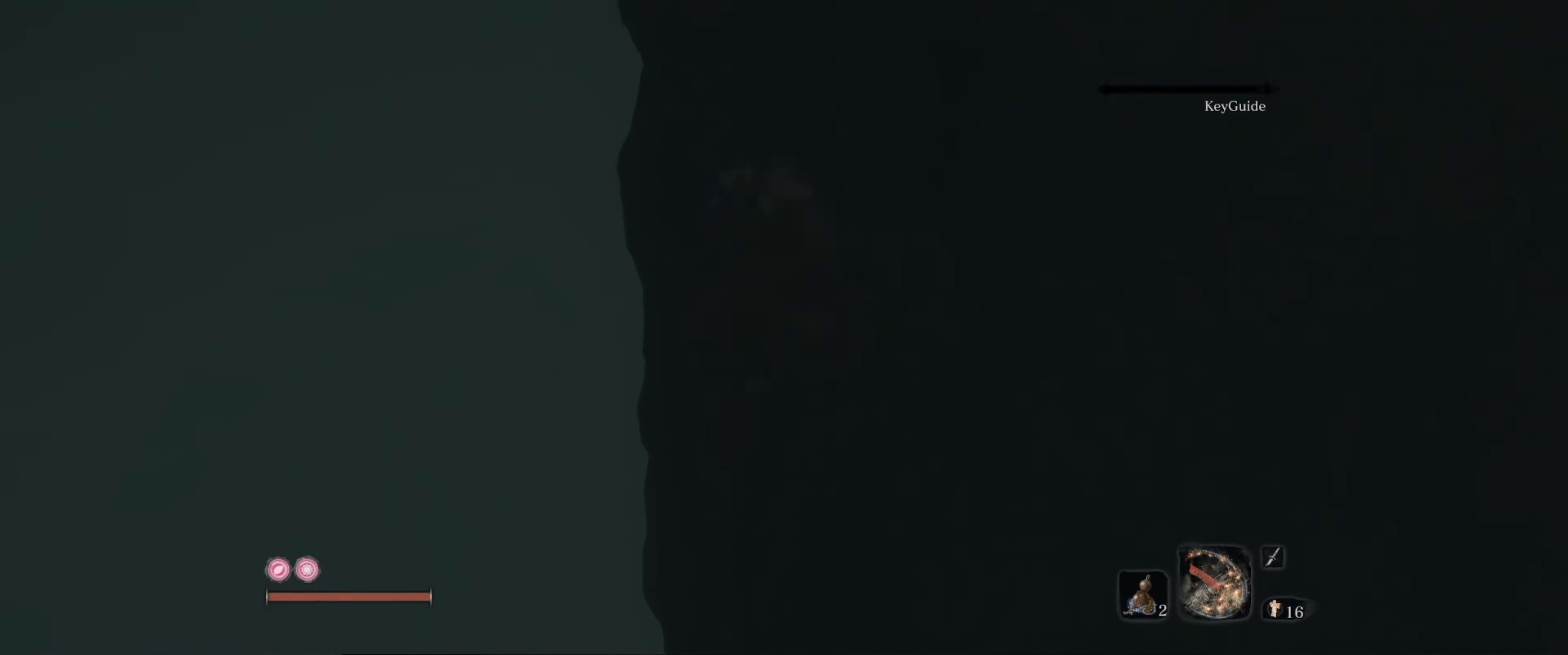
{"buttons": [], "left_stick": "up-left", "right_stick": "down-right", "events": [[83, "right_stick", "down-right"], [250, "left_stick", "center"], [417, "left_stick", "up-left"]]}
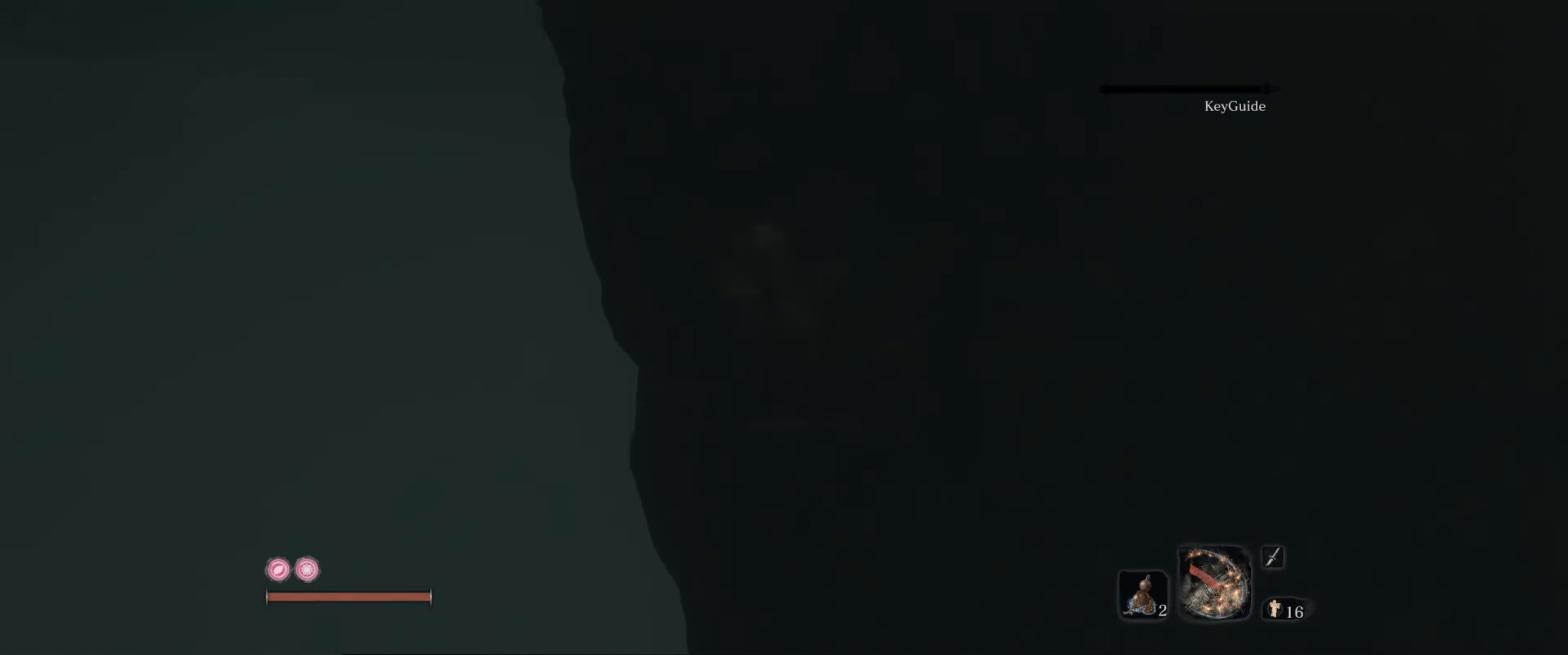
{"buttons": [], "left_stick": "up-left", "right_stick": "center", "events": [[17, "right_stick", "center"], [67, "left_stick", "up"], [167, "left_stick", "center"], [350, "left_stick", "up-left"]]}